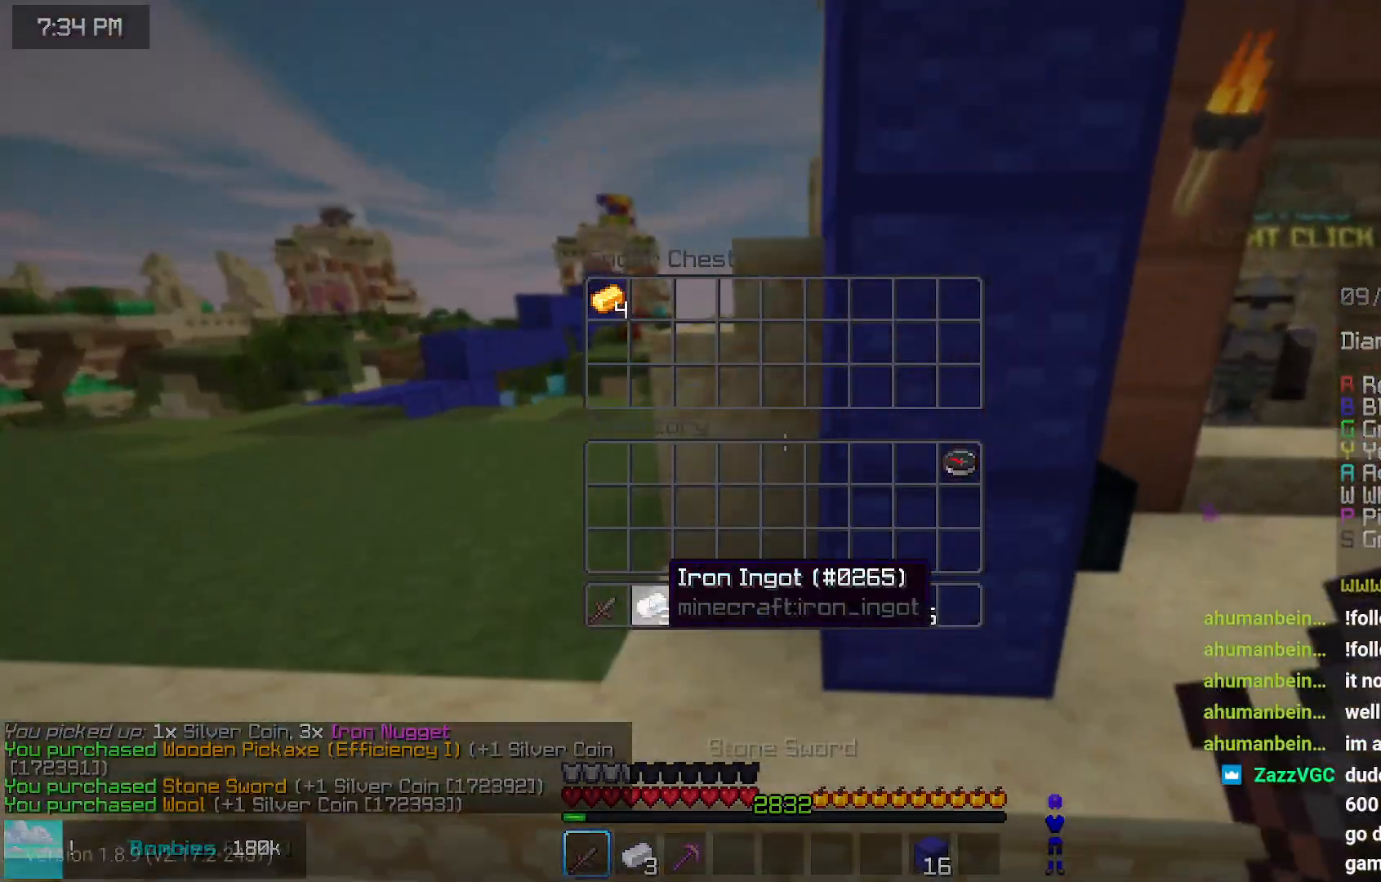
Gameplay with keyboard and mouse; each line is a JSON object with the keys and mouse buttons held at the frame after it. "events" lists presses ("down") and releases ("up") of "down", "left", "right", "space", "up", "mouse_left" and "mouse_right" between this image and that frame as [ms after this image, input, new state], when the widget could be followed in between. "mouse_left", "mouse_right" = the "left", "right" buttons of the "mouse" list. No other keys are recorded. Fast repeated clicks can show as one long hold. Mouse movement is not recorded.
{"keys": ["left", "space", "up"], "mouse": [], "events": [[267, "left", "down"], [267, "up", "down"], [384, "space", "down"]]}
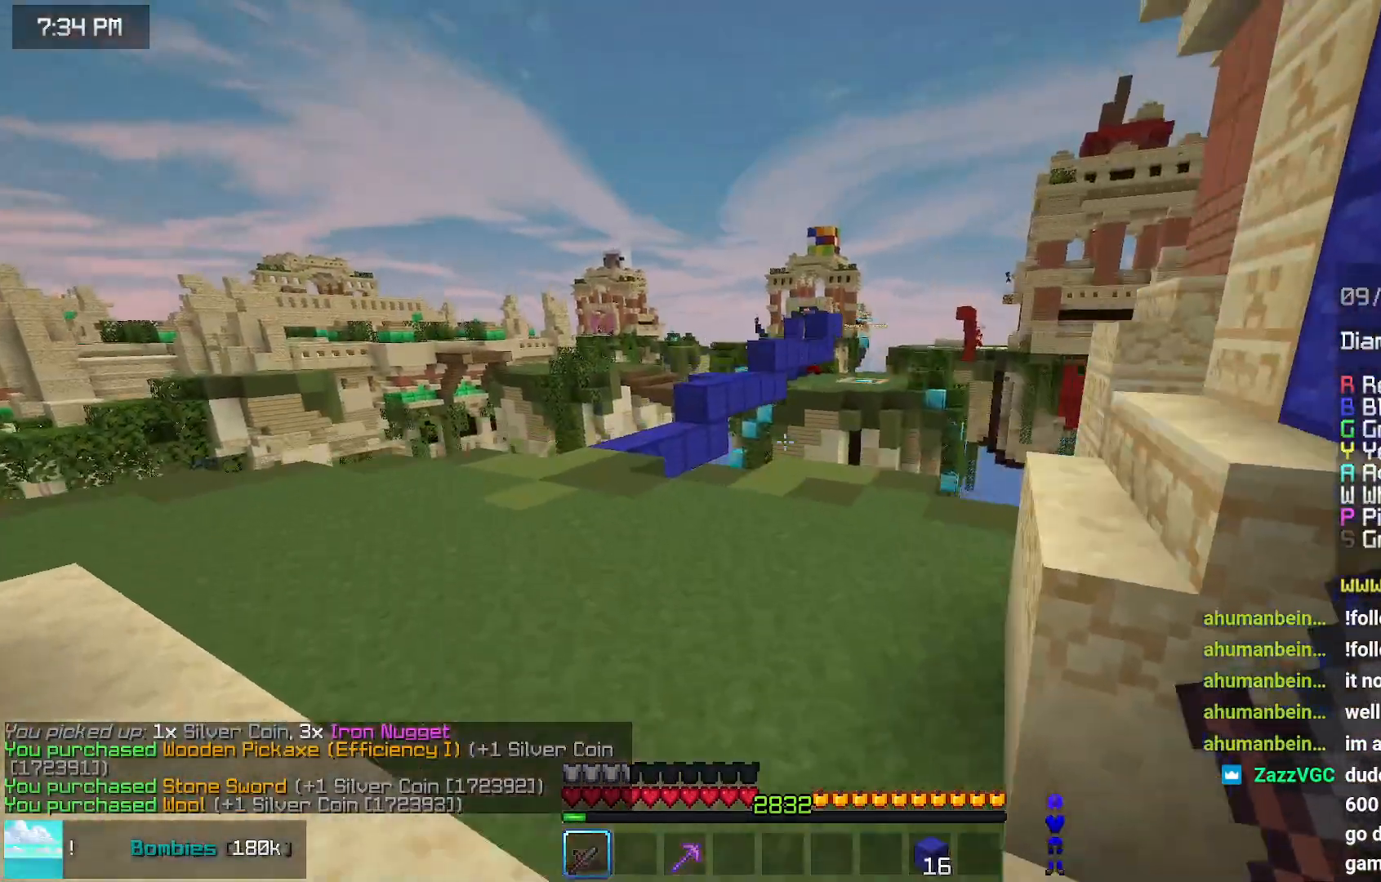
{"keys": ["left", "space", "up"], "mouse": [], "events": []}
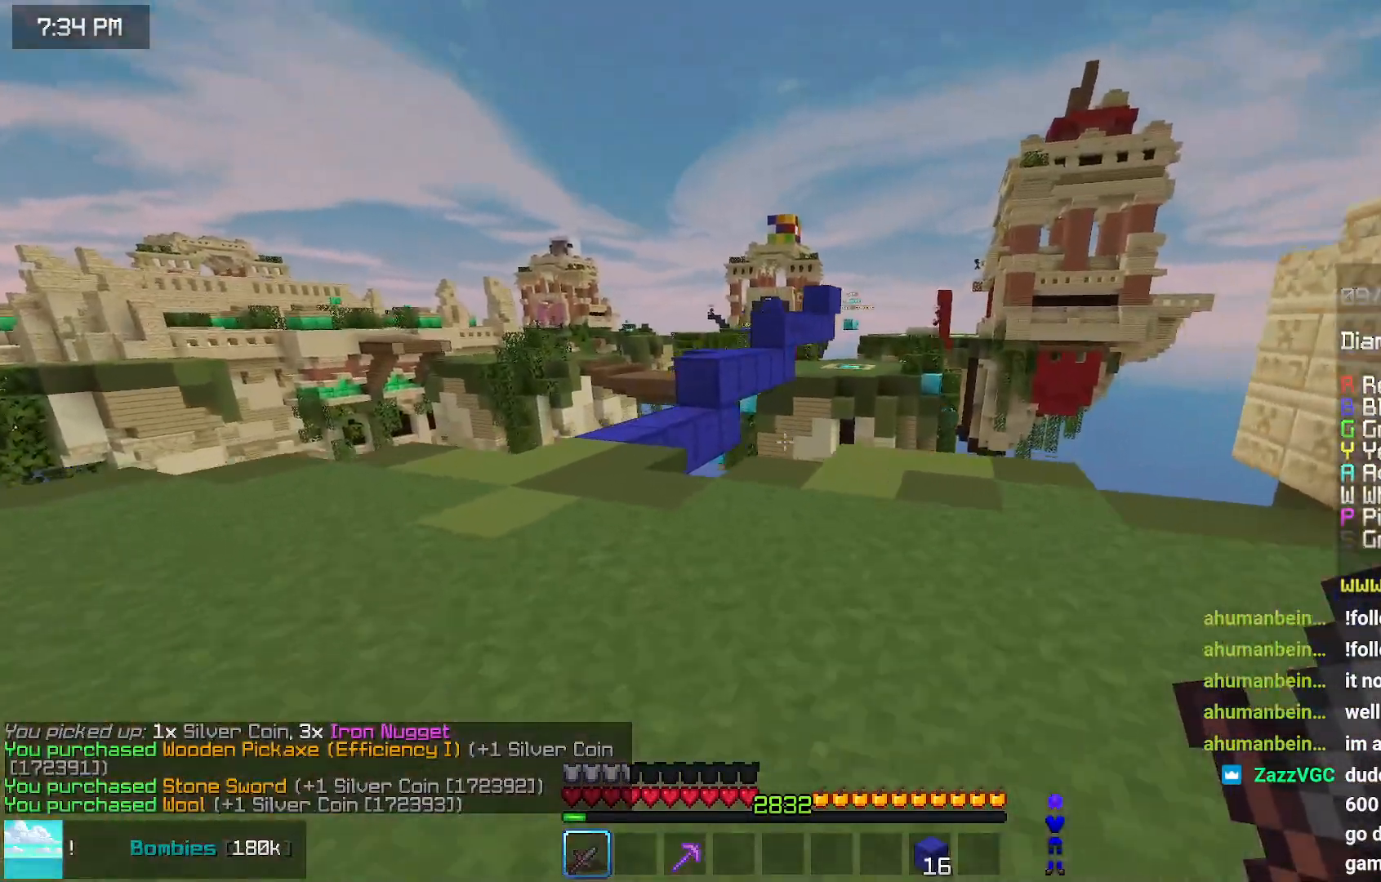
{"keys": ["left", "up"], "mouse": [], "events": [[267, "space", "up"]]}
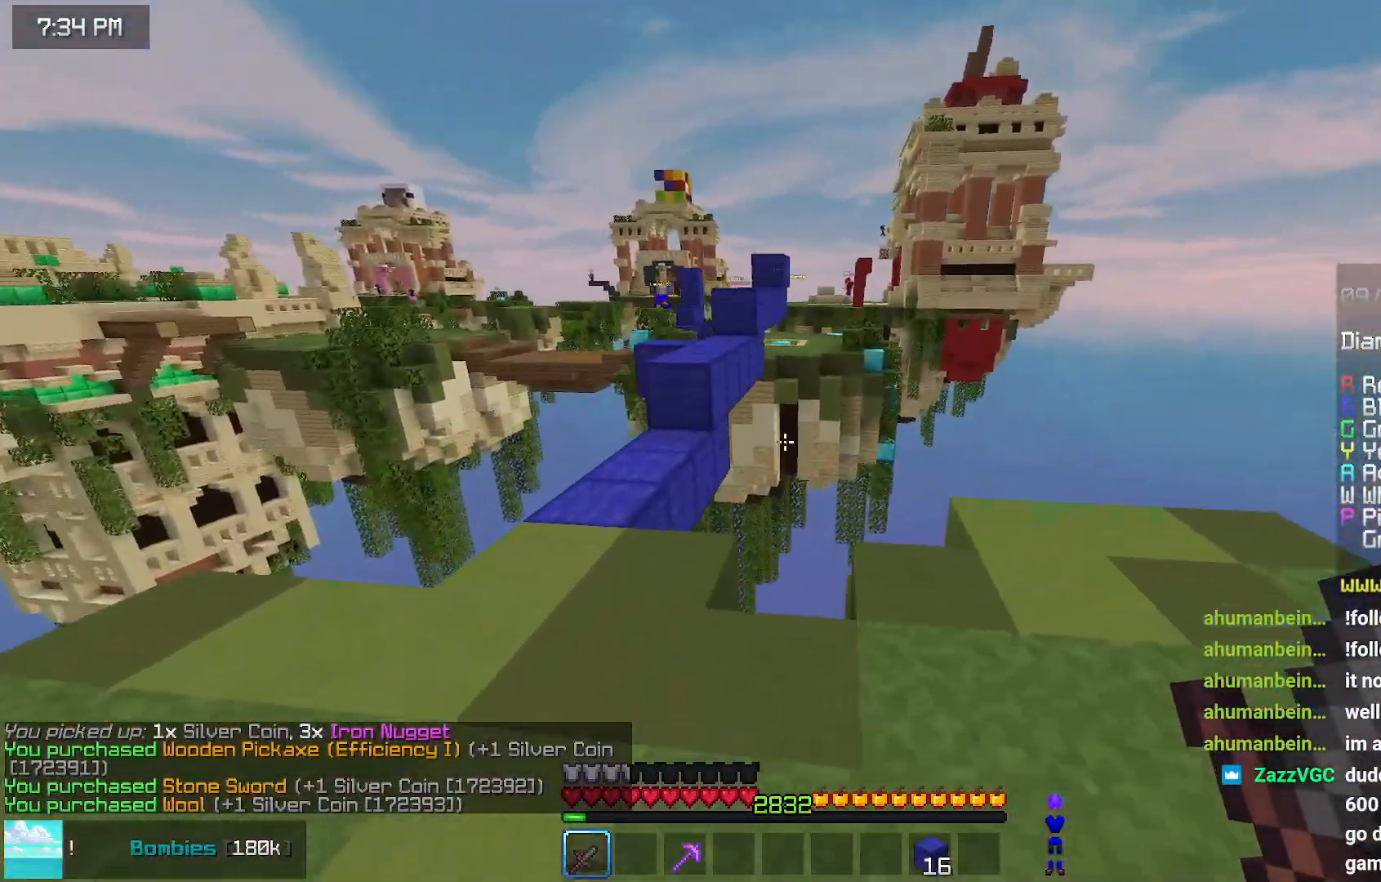
{"keys": ["up"], "mouse": [], "events": [[434, "left", "up"]]}
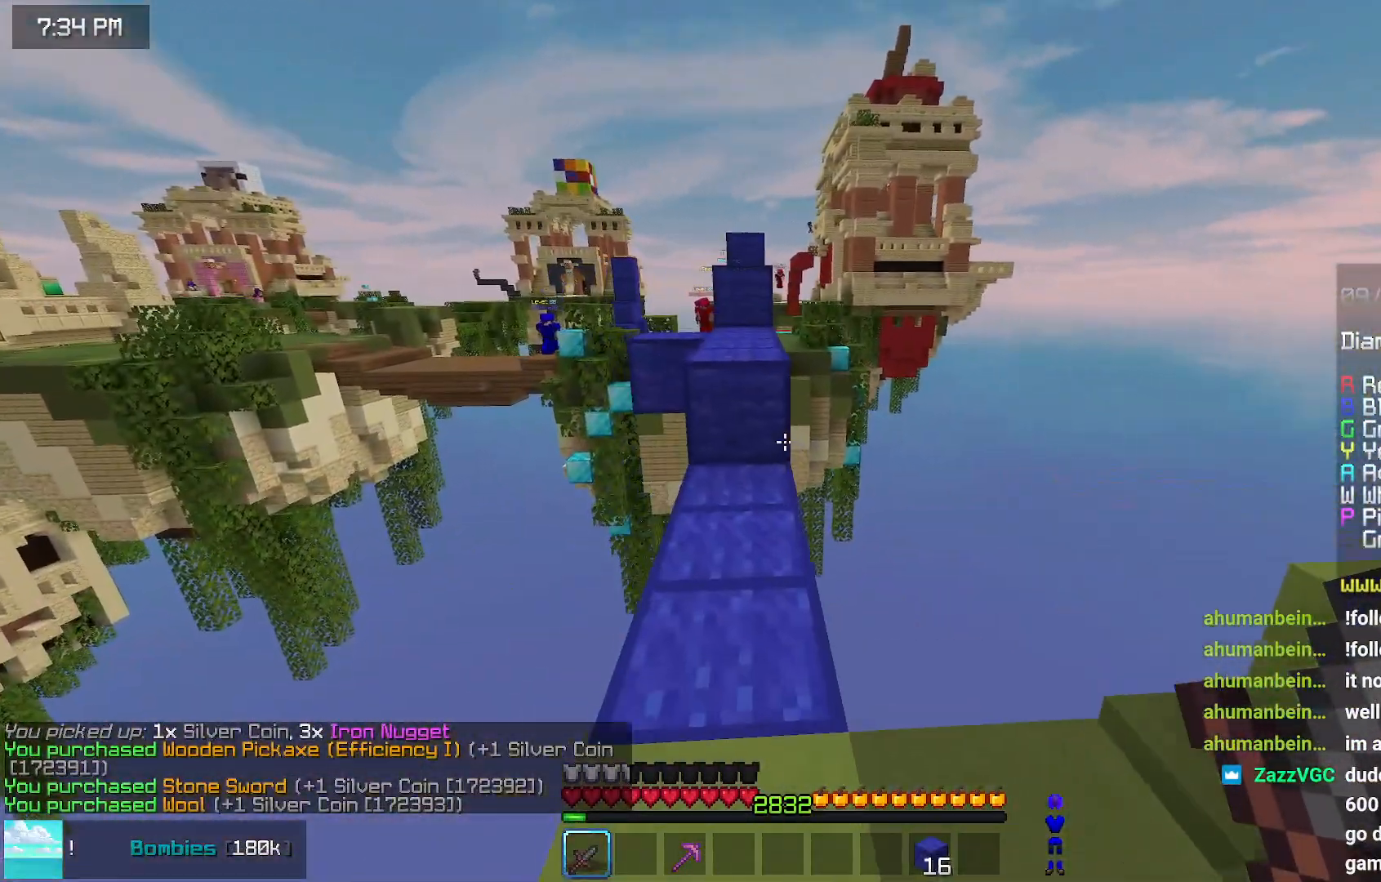
{"keys": ["space", "up"], "mouse": [], "events": [[500, "space", "down"]]}
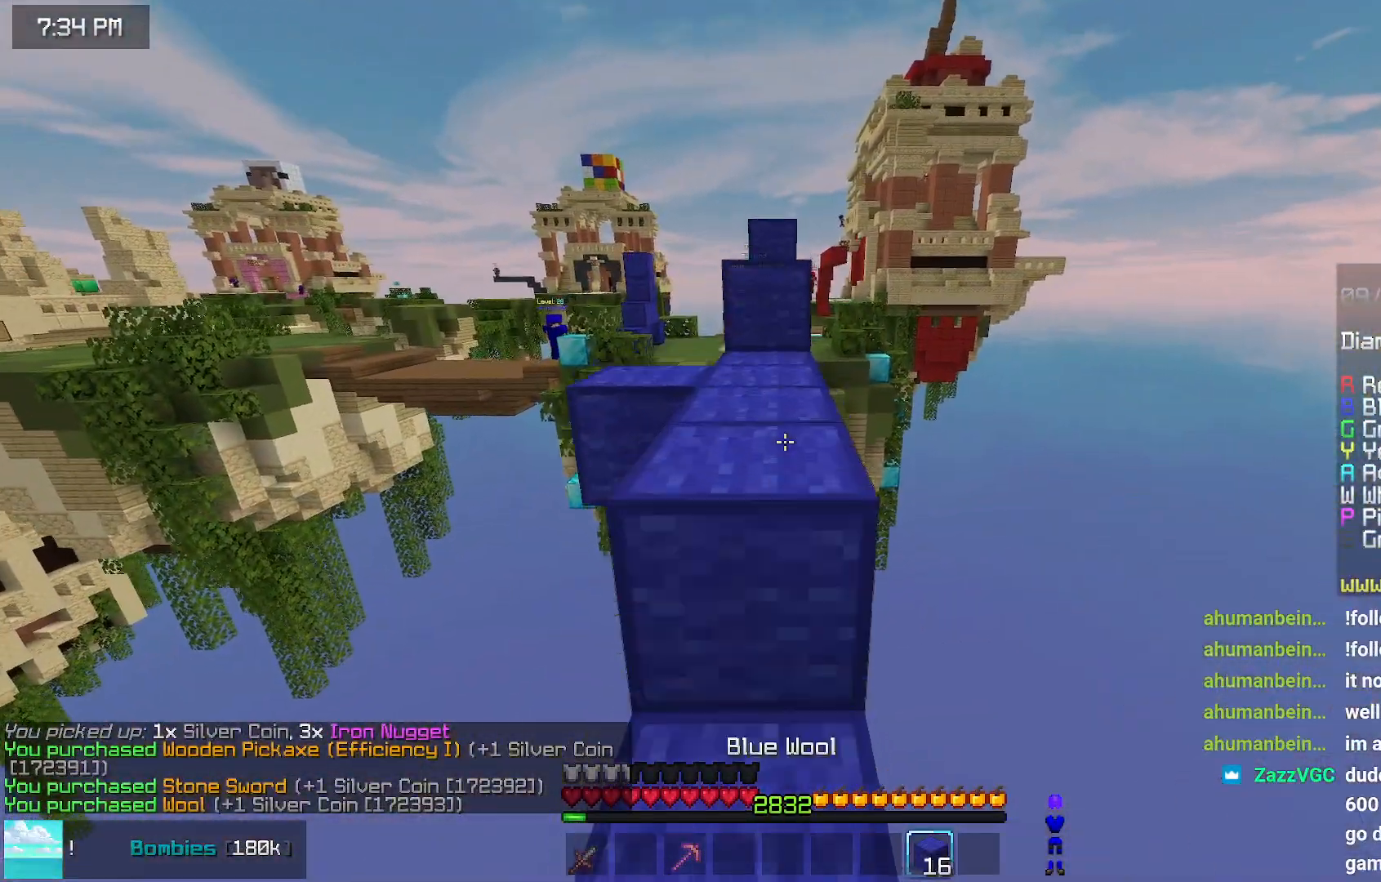
{"keys": ["space", "up"], "mouse": [], "events": [[267, "space", "up"], [467, "space", "down"]]}
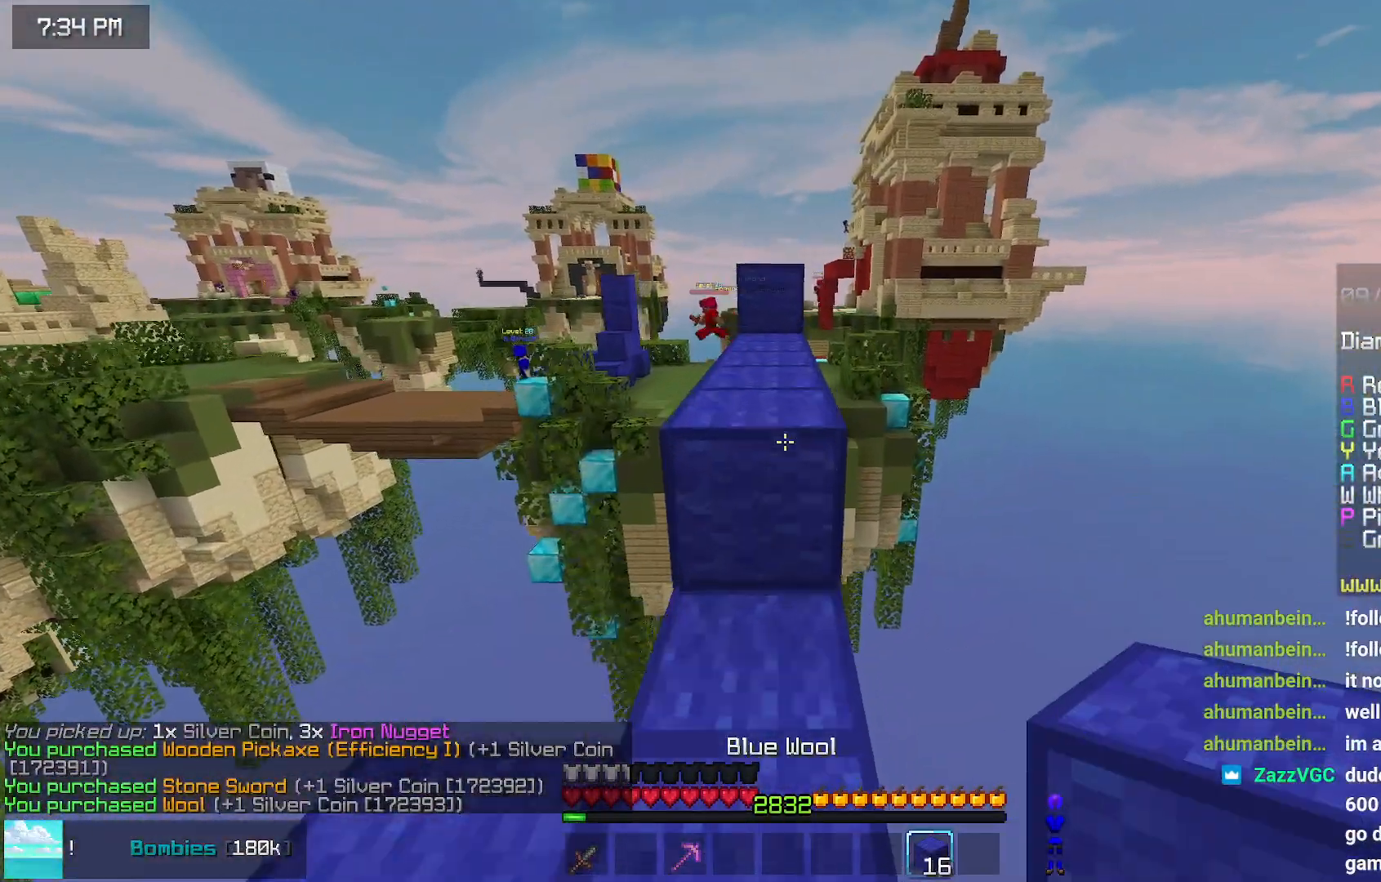
{"keys": ["up"], "mouse": [], "events": [[284, "space", "up"]]}
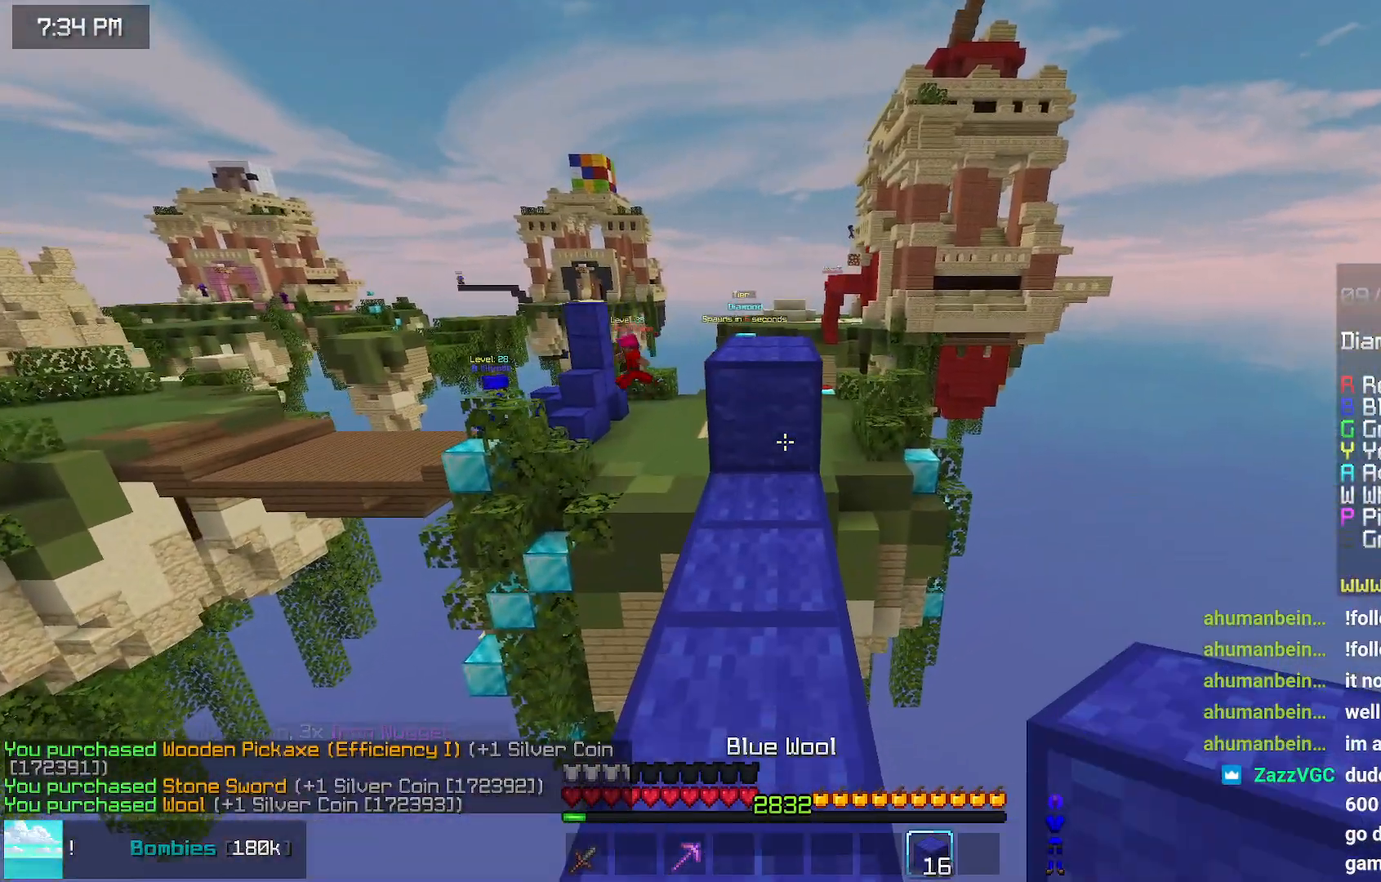
{"keys": ["space", "up"], "mouse": [], "events": [[234, "space", "down"]]}
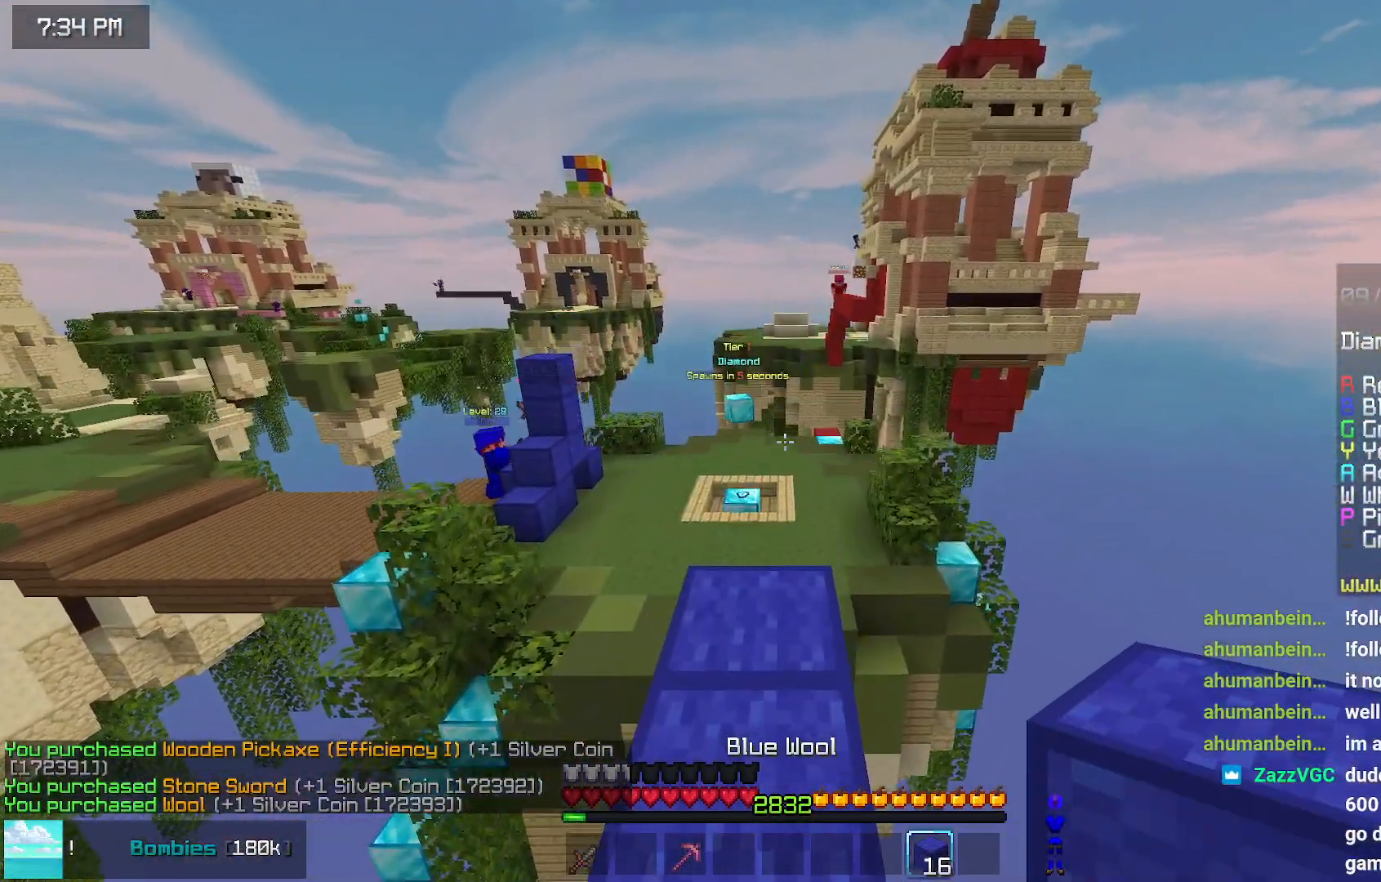
{"keys": ["up"], "mouse": [], "events": [[50, "space", "up"]]}
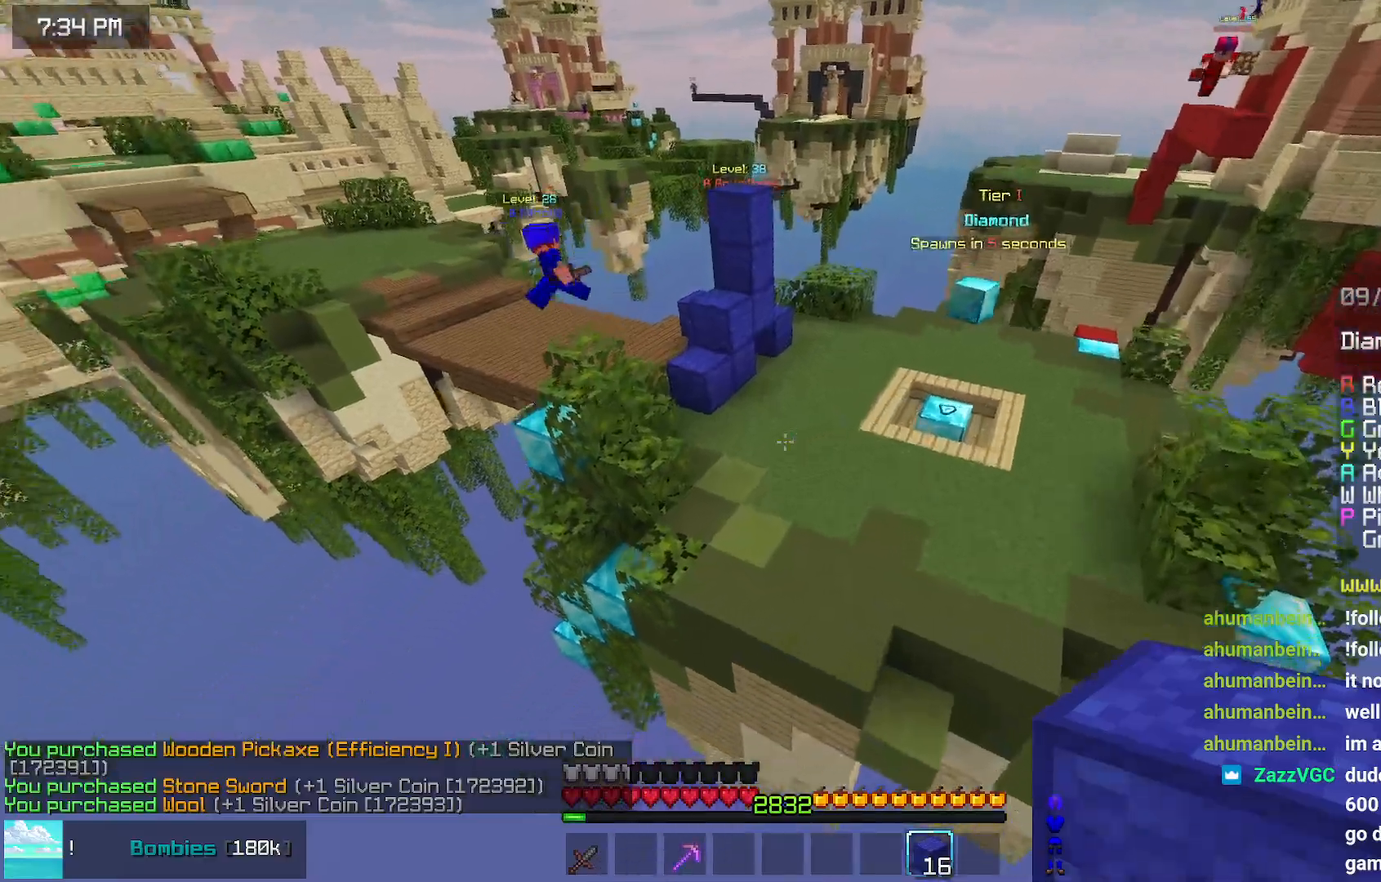
{"keys": ["up"], "mouse": [], "events": [[17, "space", "down"], [434, "space", "up"]]}
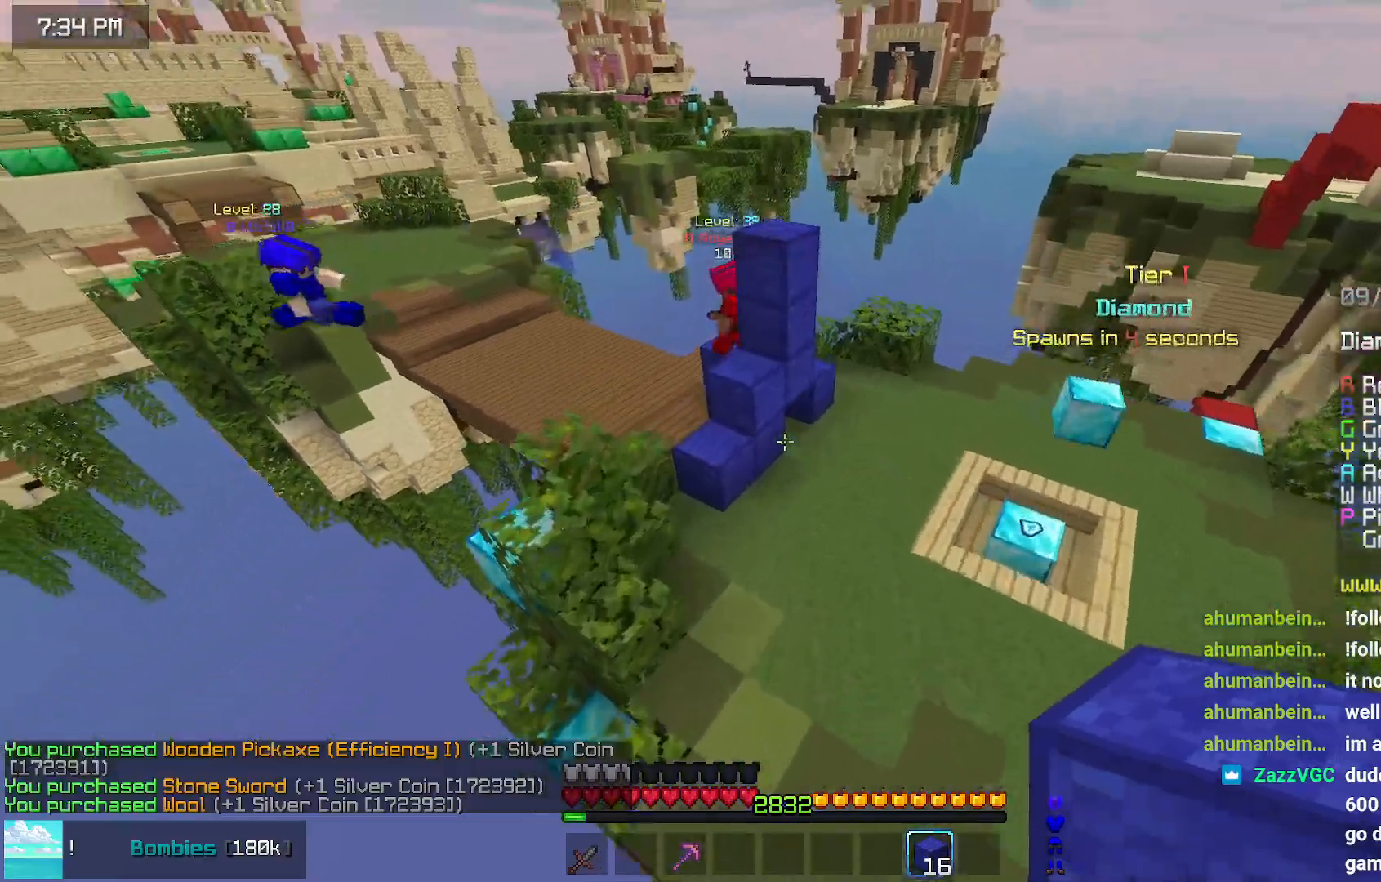
{"keys": ["up"], "mouse": [], "events": []}
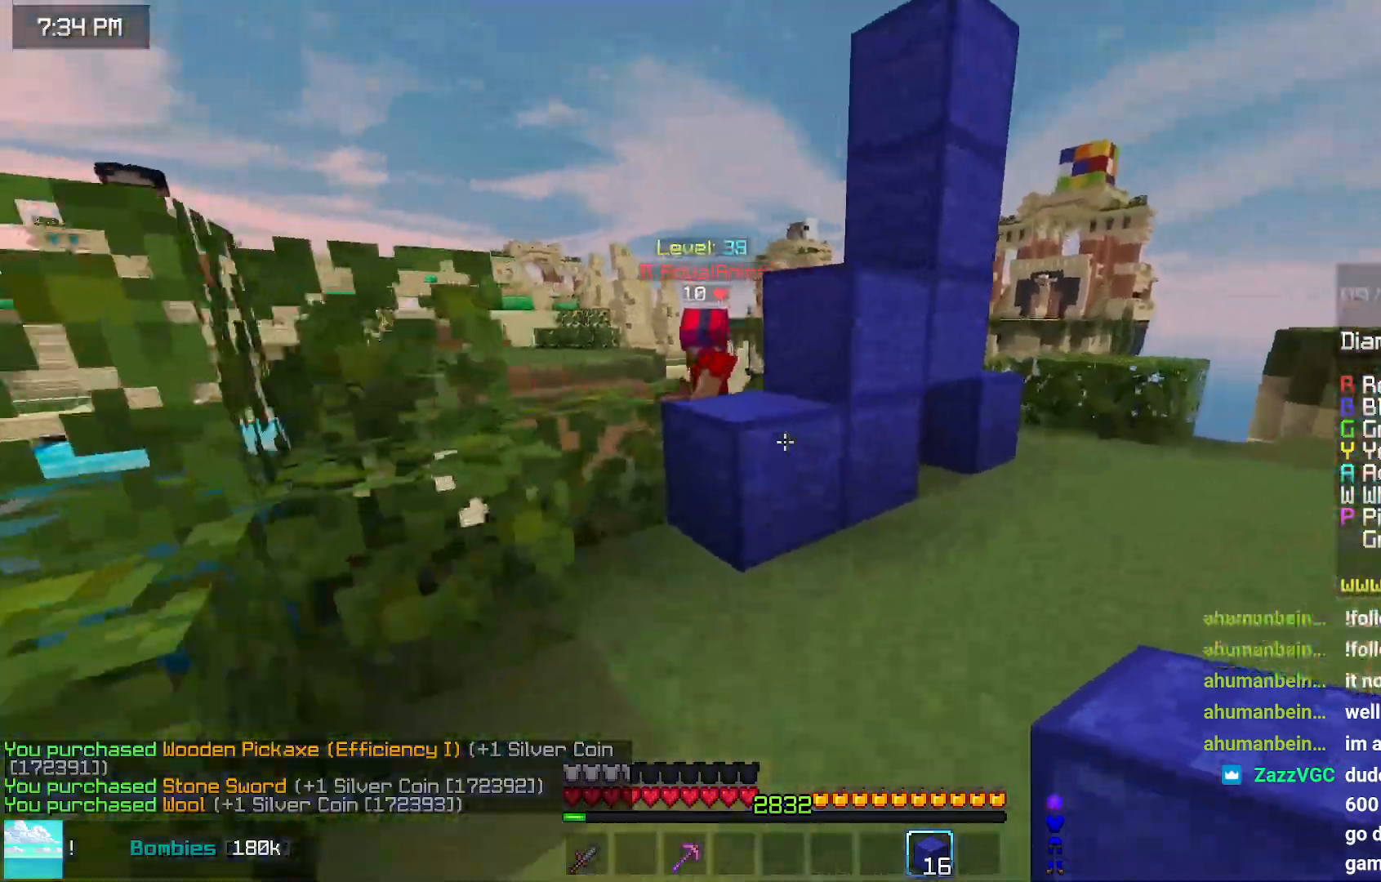
{"keys": ["up"], "mouse": [], "events": [[267, "space", "down"], [484, "space", "up"]]}
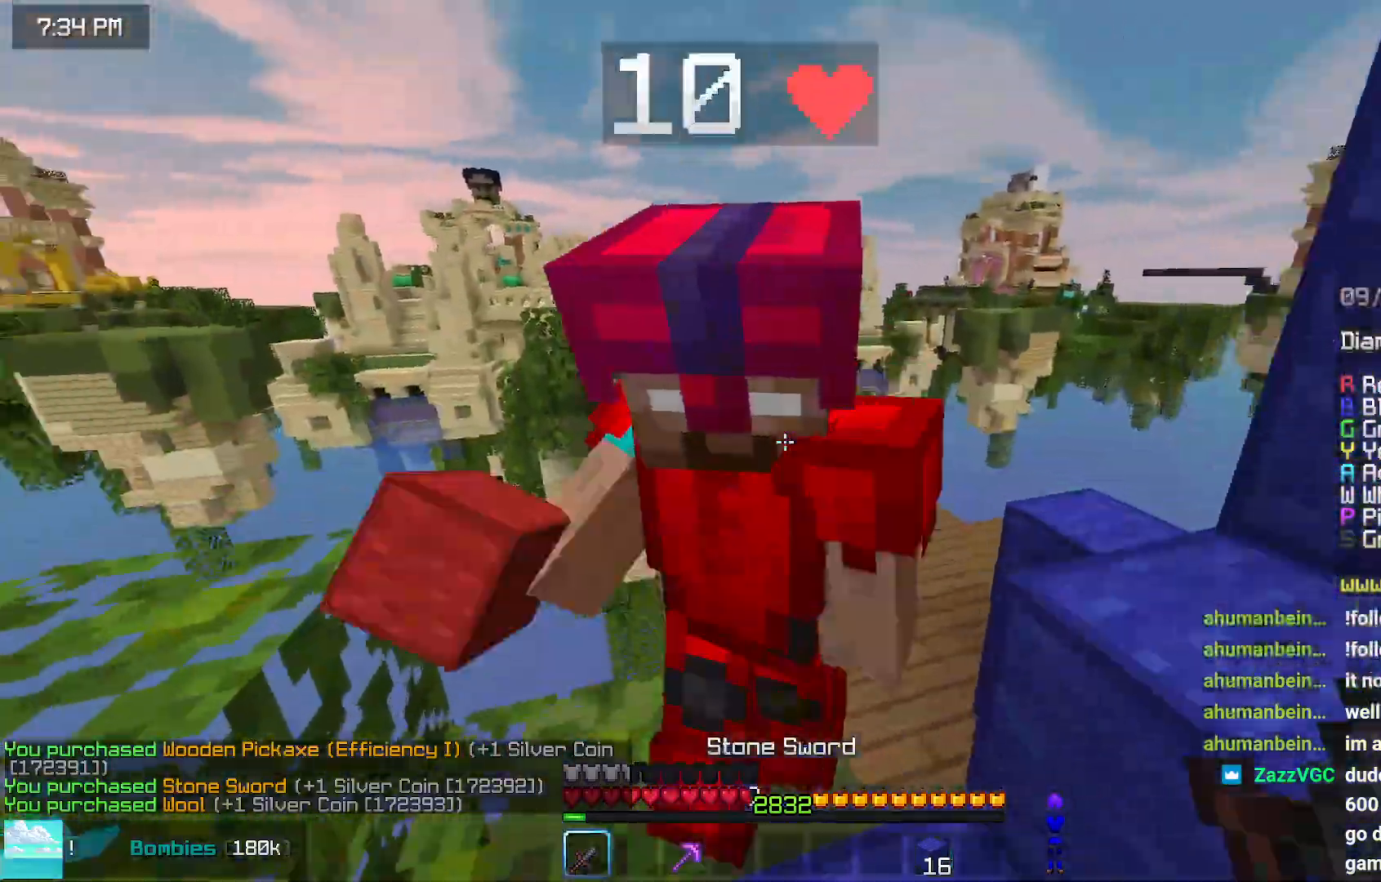
{"keys": ["up"], "mouse": ["left"], "events": [[34, "mouse_left", "down"], [84, "mouse_left", "up"], [134, "mouse_left", "down"], [184, "up", "up"], [234, "mouse_left", "up"], [284, "mouse_left", "down"], [284, "up", "down"], [434, "mouse_left", "up"], [500, "mouse_left", "down"]]}
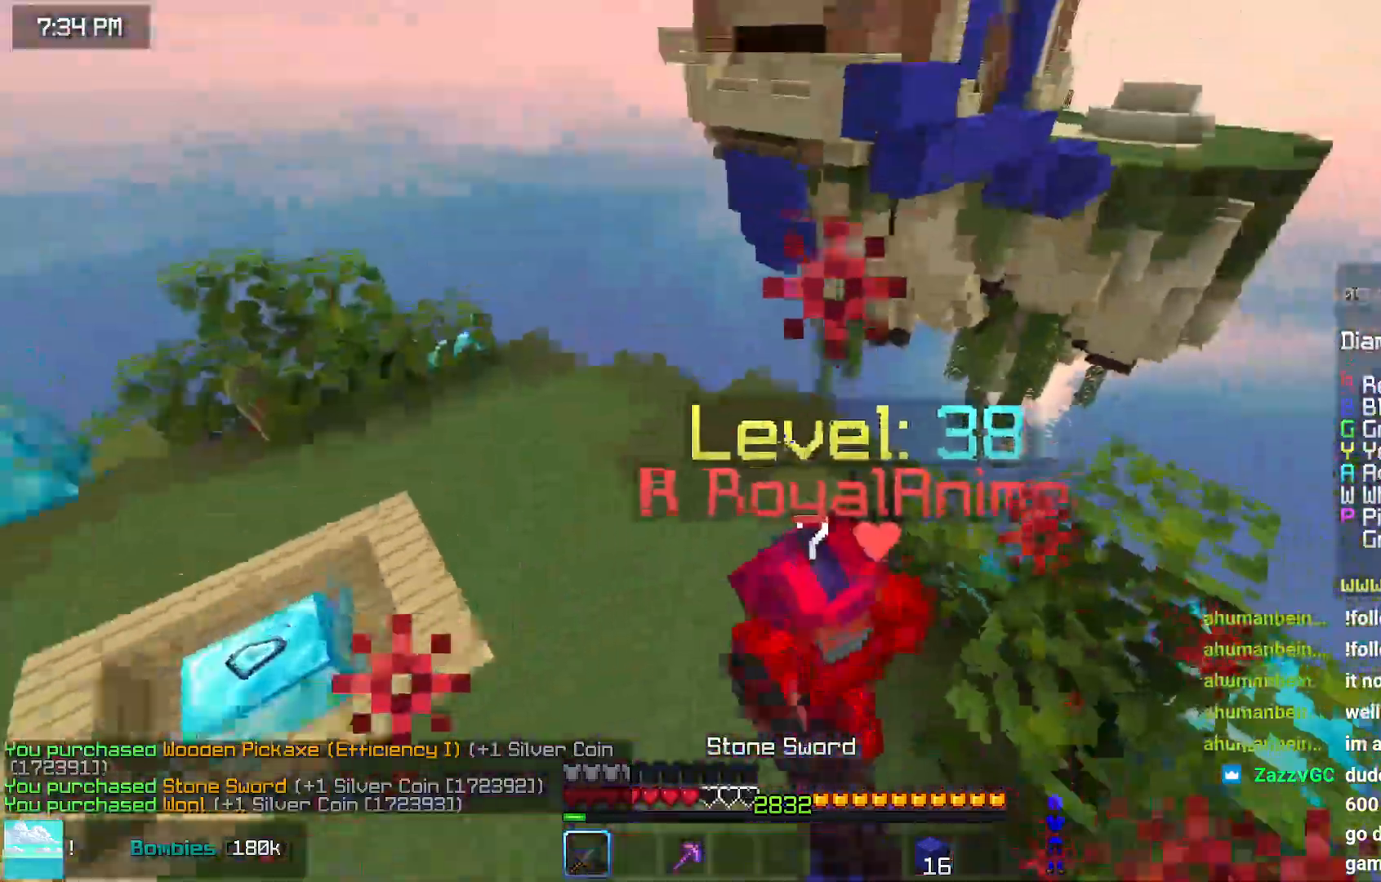
{"keys": ["up"], "mouse": [], "events": [[150, "mouse_left", "up"], [400, "up", "up"], [450, "mouse_left", "down"], [500, "mouse_left", "up"], [500, "up", "down"]]}
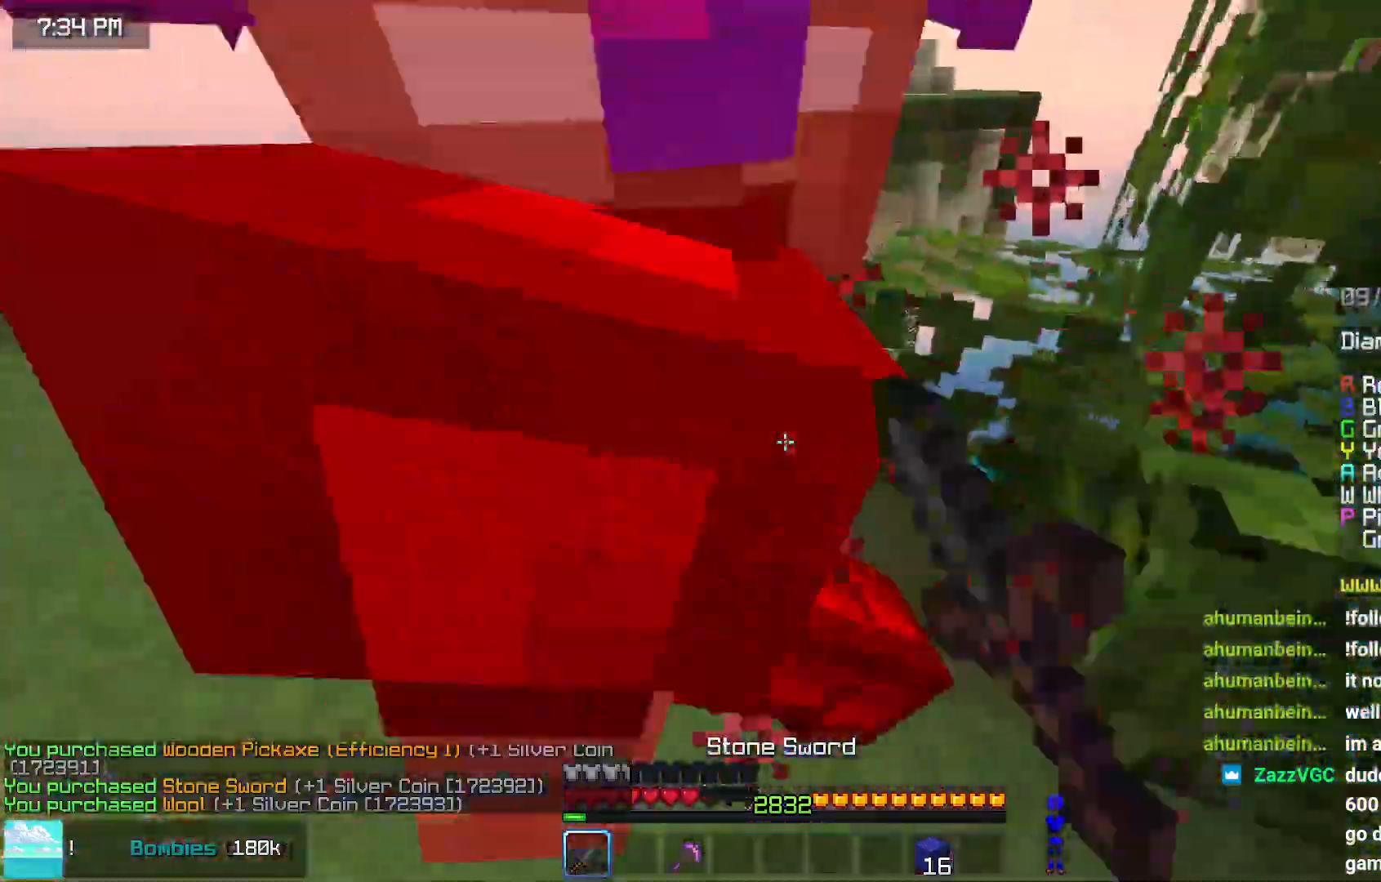
{"keys": [], "mouse": [], "events": [[150, "mouse_left", "down"], [217, "mouse_left", "up"], [350, "mouse_left", "down"], [484, "mouse_left", "up"], [484, "up", "up"]]}
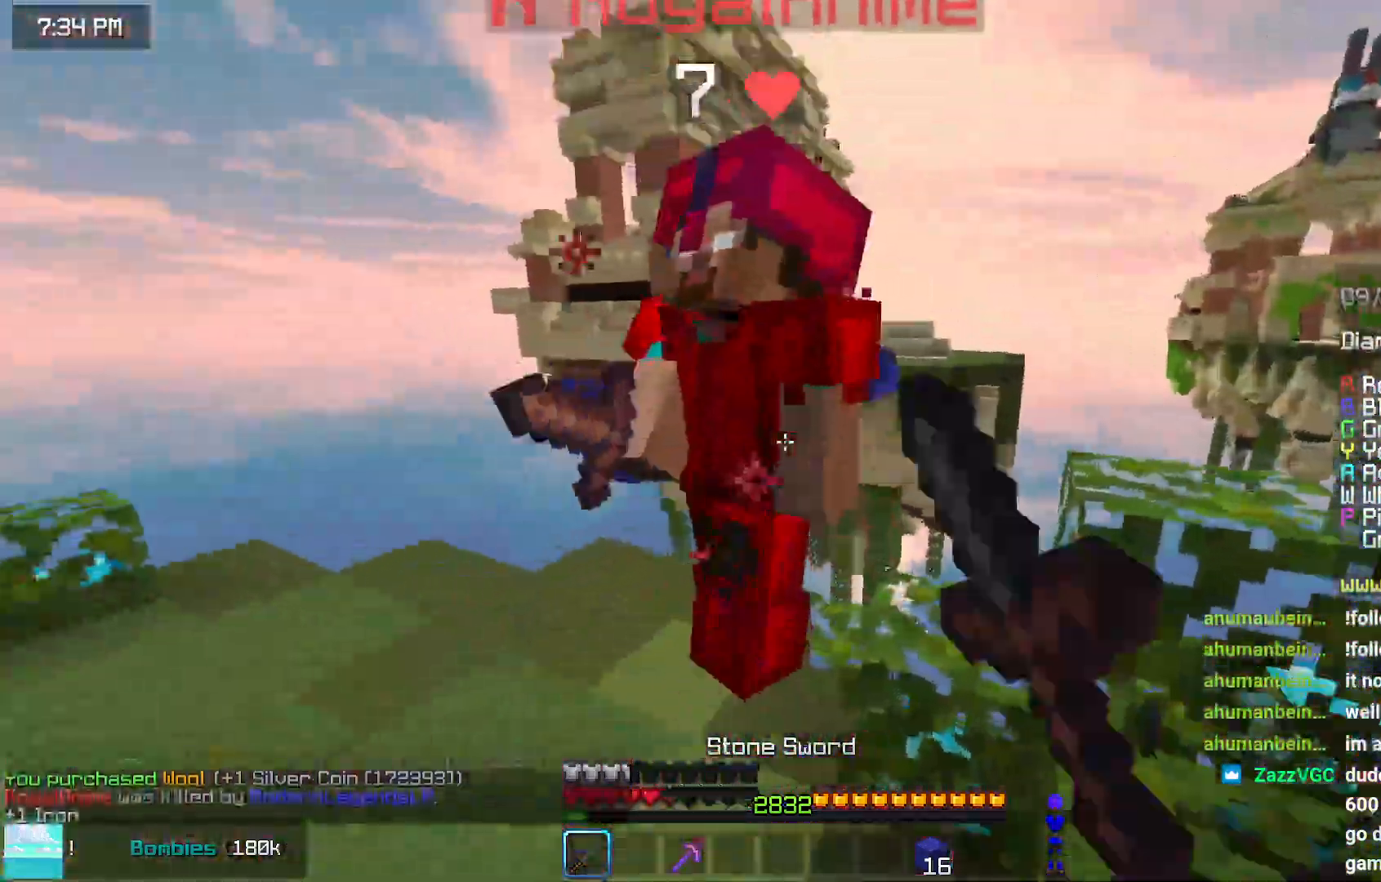
{"keys": ["left", "up"], "mouse": [], "events": [[84, "up", "down"], [134, "mouse_left", "down"], [184, "mouse_left", "up"], [384, "left", "down"]]}
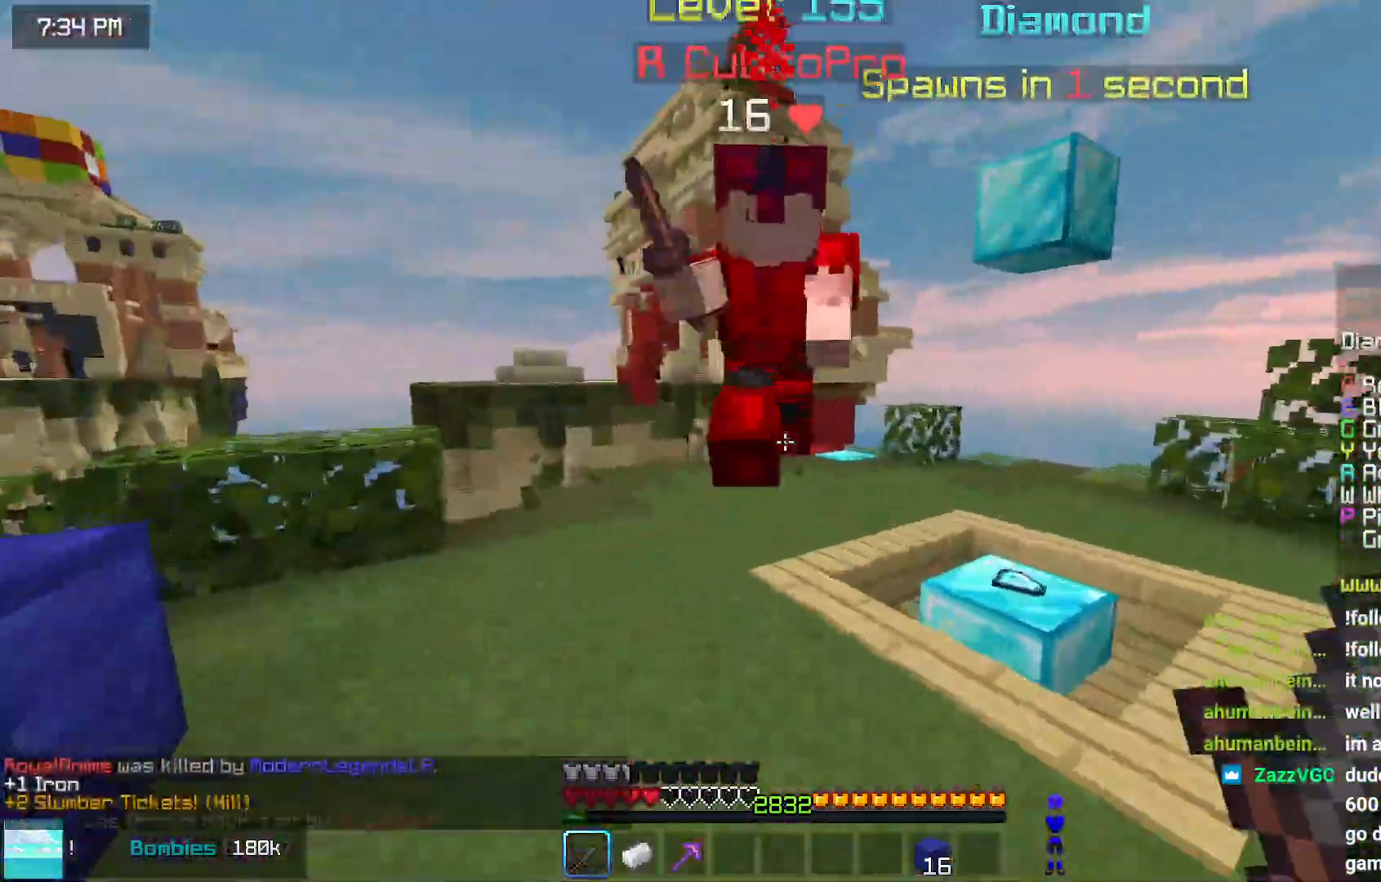
{"keys": [], "mouse": [], "events": [[150, "mouse_left", "down"], [200, "mouse_left", "up"], [367, "mouse_left", "down"], [417, "mouse_left", "up"], [467, "left", "up"], [467, "up", "up"]]}
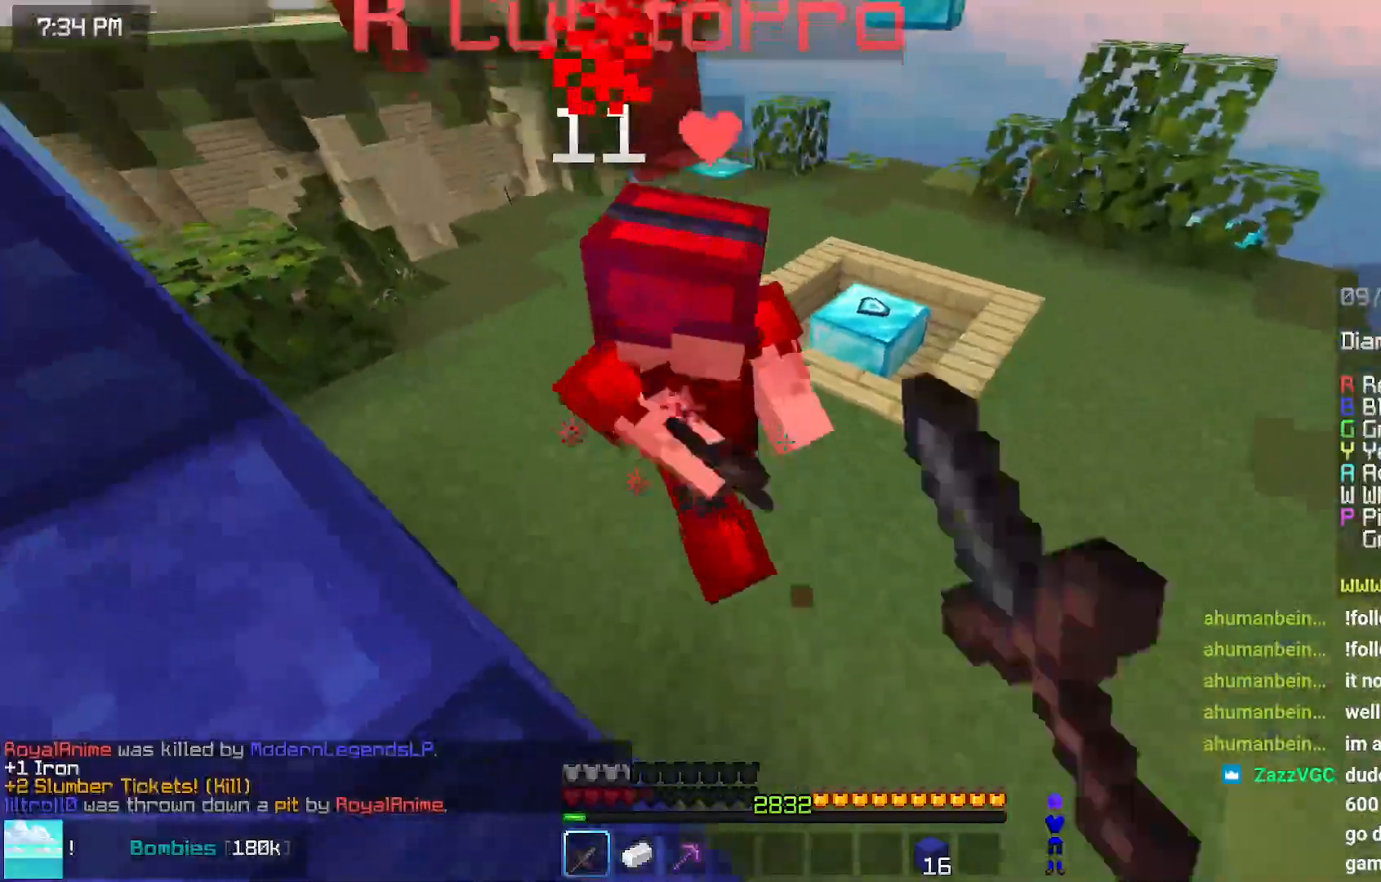
{"keys": ["up"], "mouse": [], "events": [[17, "up", "down"], [67, "mouse_left", "down"], [117, "mouse_left", "up"], [434, "mouse_left", "down"], [484, "mouse_left", "up"]]}
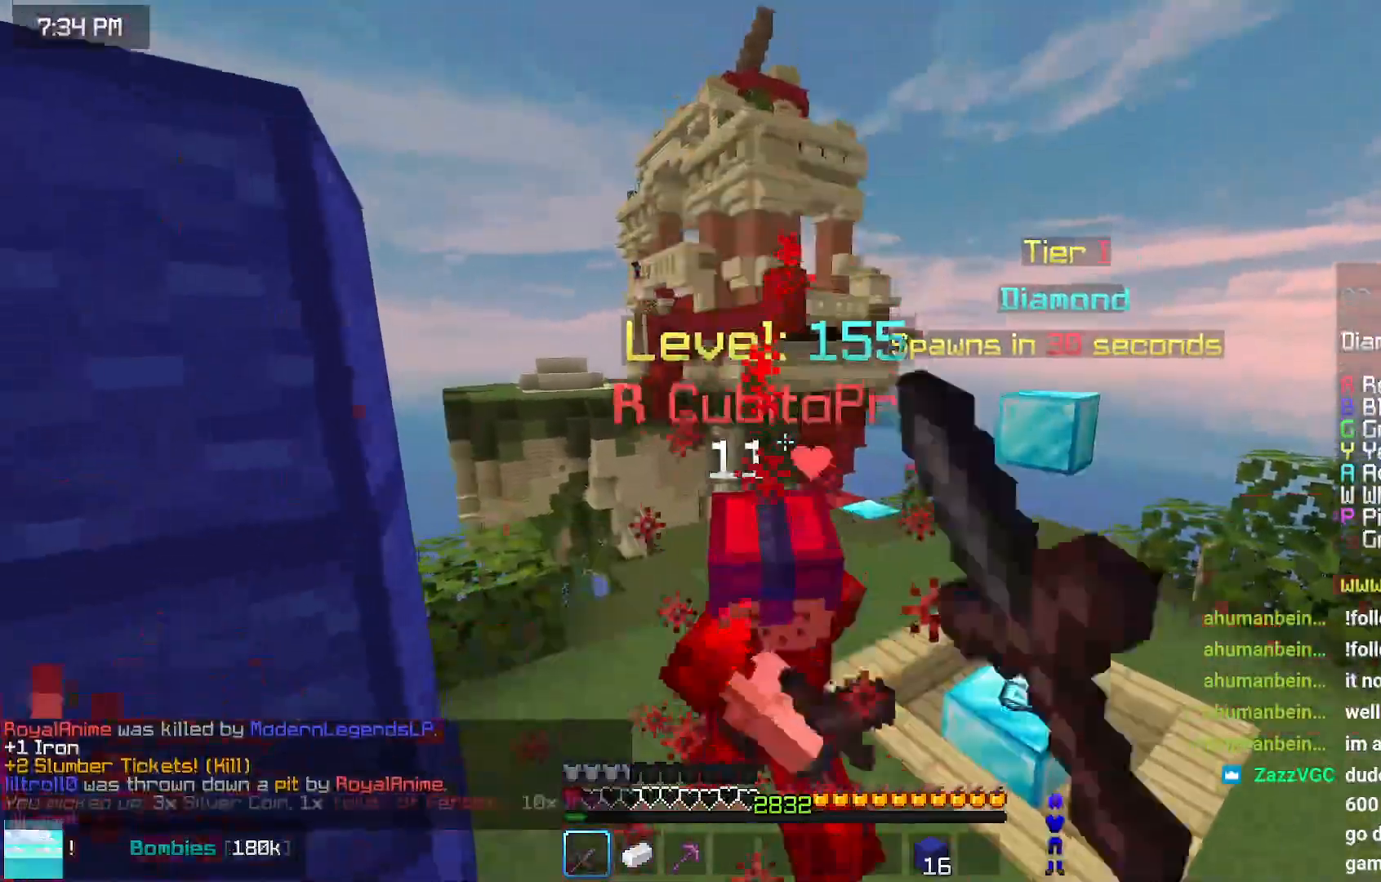
{"keys": [], "mouse": [], "events": [[34, "up", "up"], [100, "mouse_left", "down"], [100, "up", "down"], [200, "mouse_left", "up"], [250, "mouse_left", "down"], [417, "mouse_left", "up"], [467, "up", "up"]]}
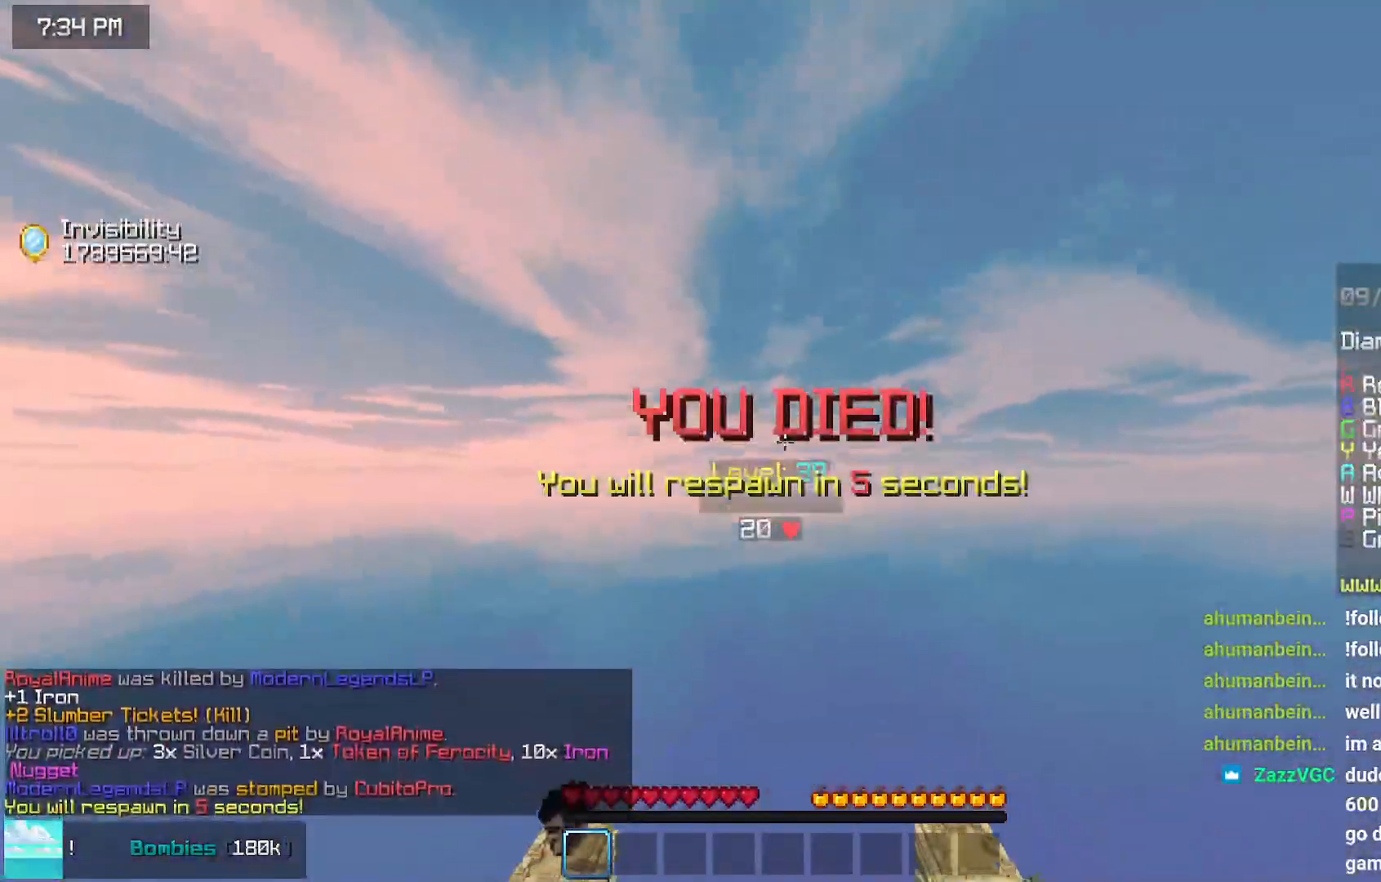
{"keys": [], "mouse": [], "events": [[17, "mouse_left", "down"], [67, "mouse_left", "up"]]}
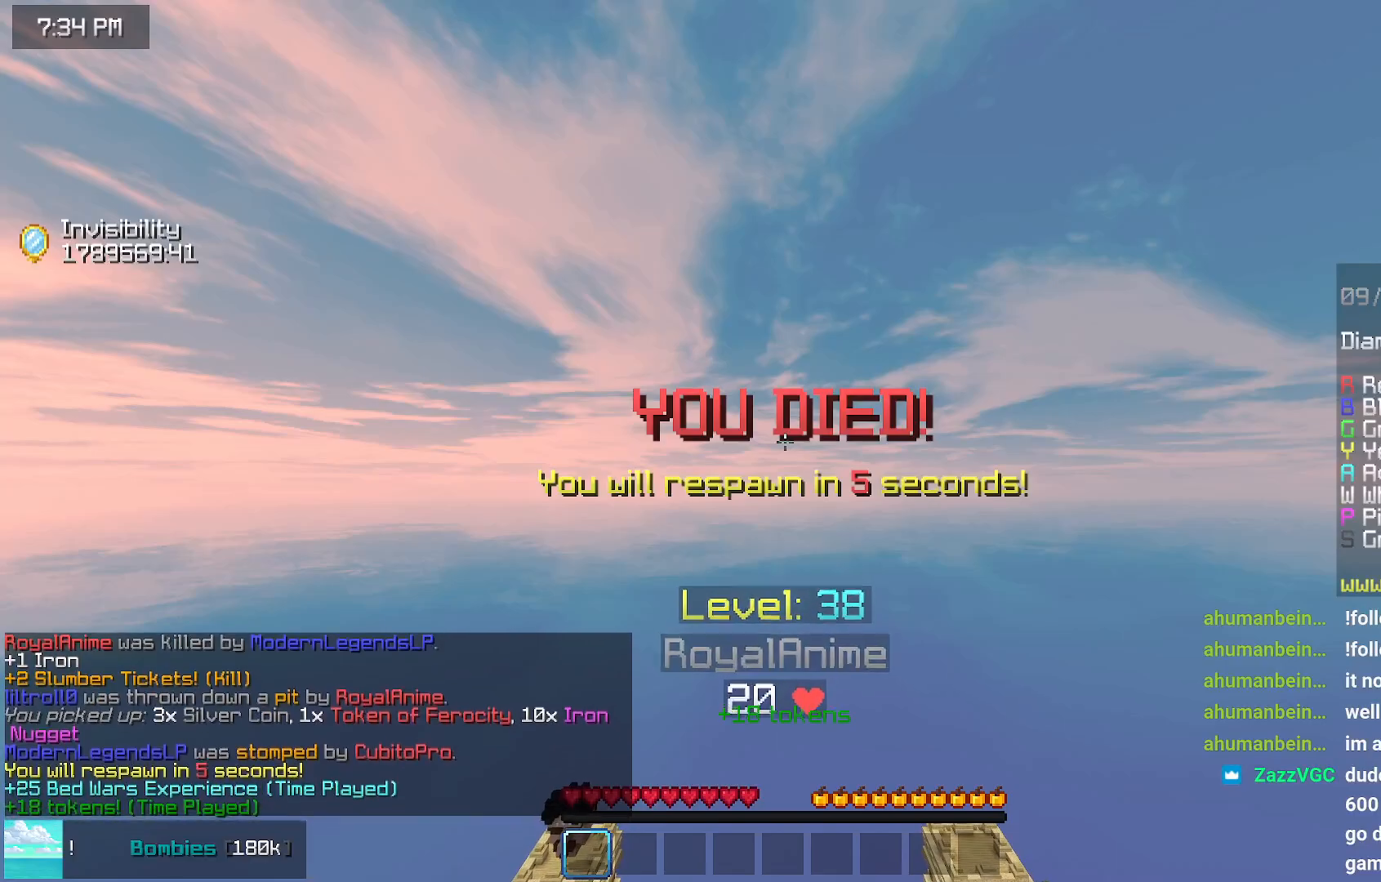
{"keys": [], "mouse": [], "events": []}
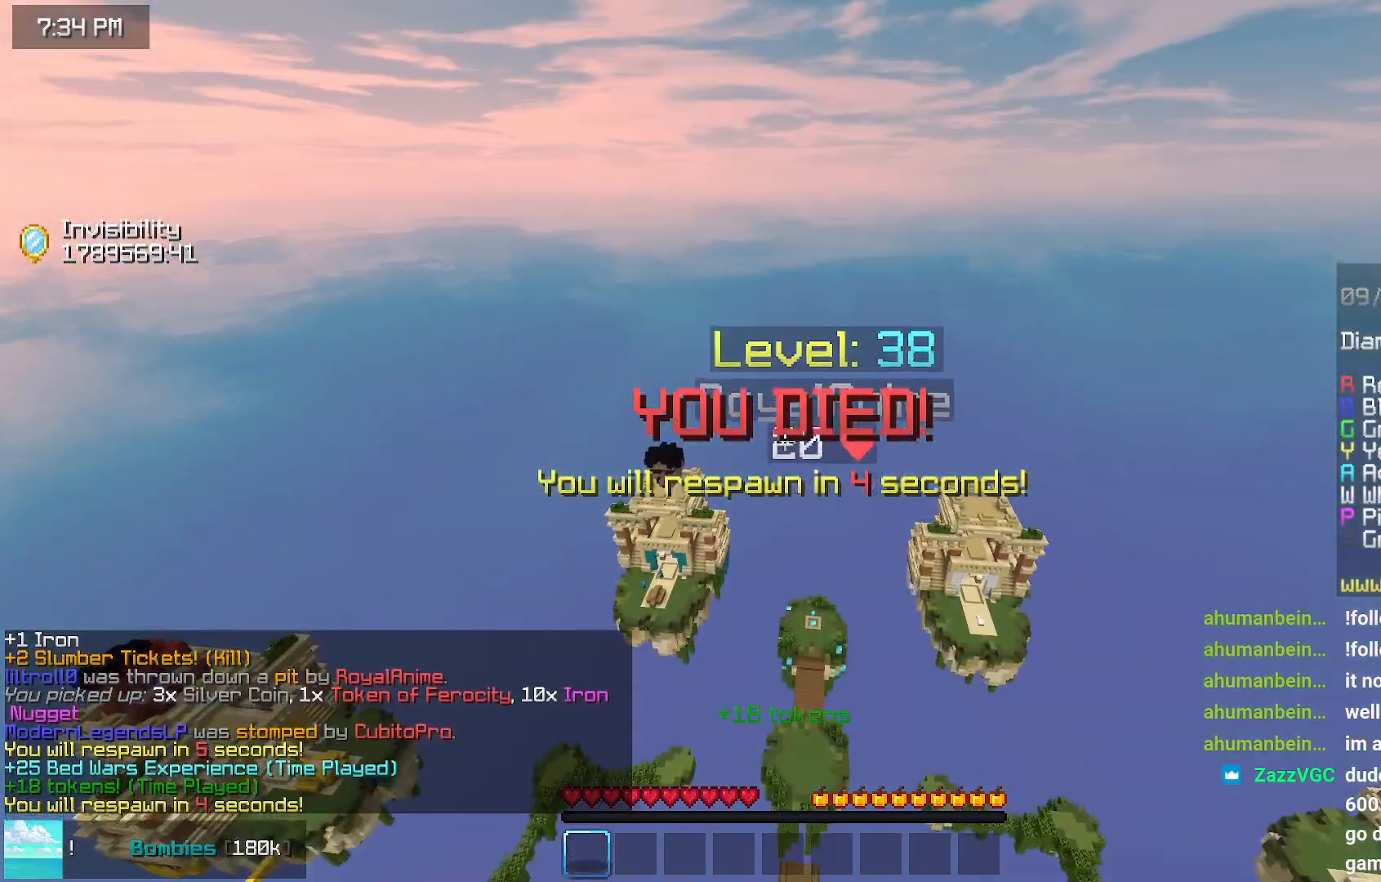
{"keys": [], "mouse": [], "events": []}
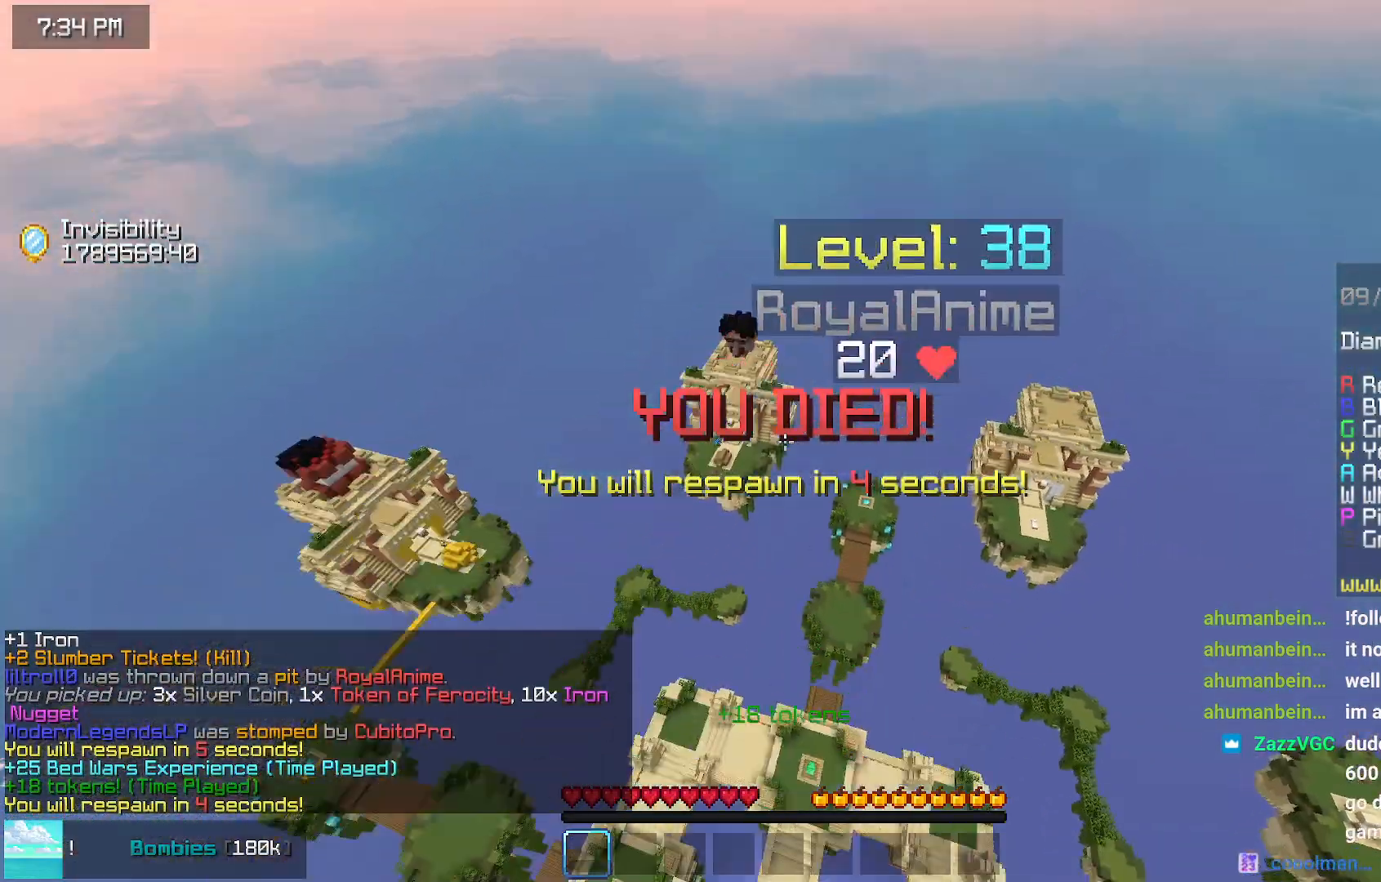
{"keys": [], "mouse": [], "events": []}
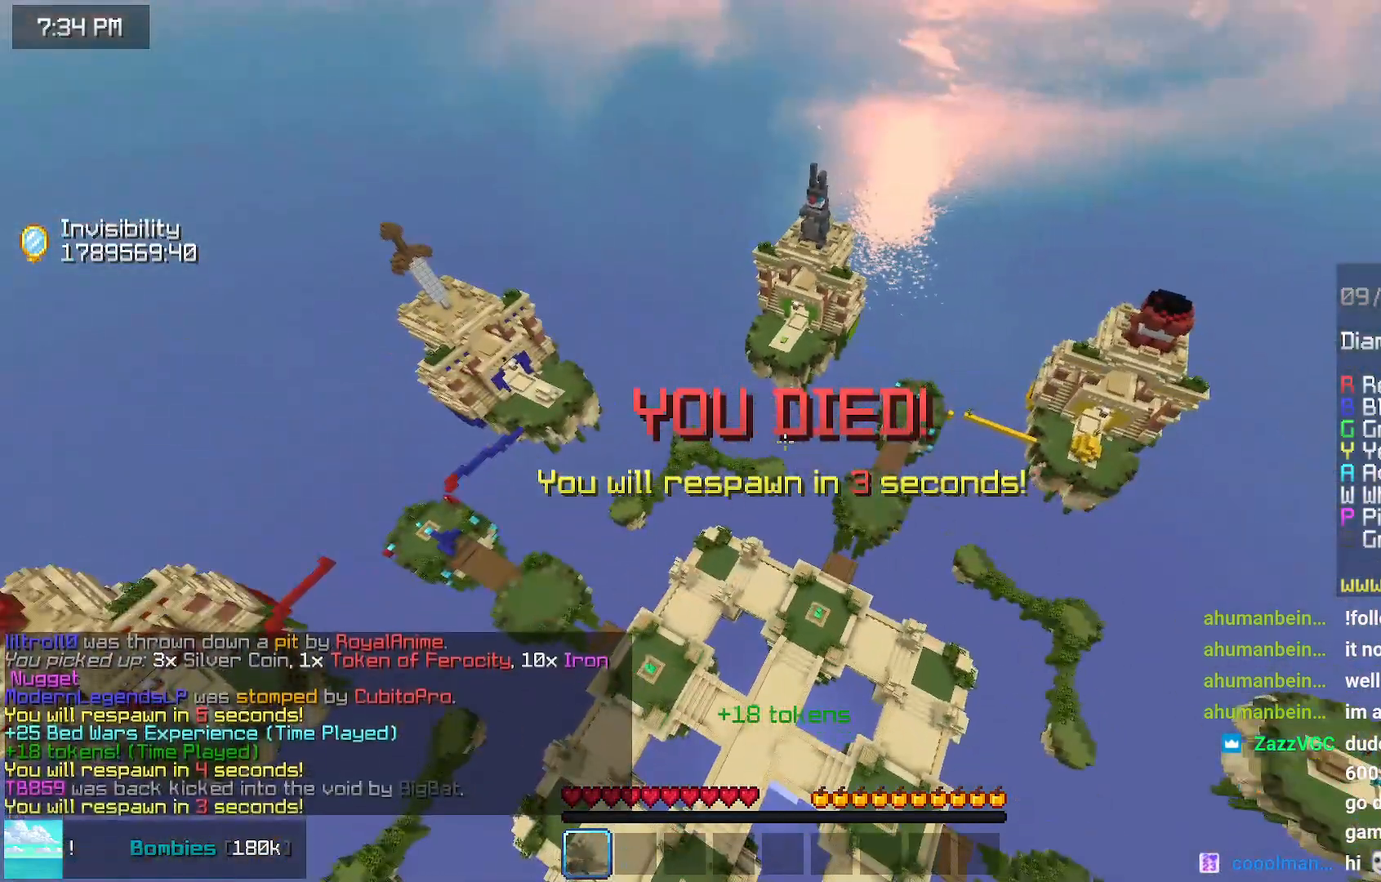
{"keys": [], "mouse": [], "events": []}
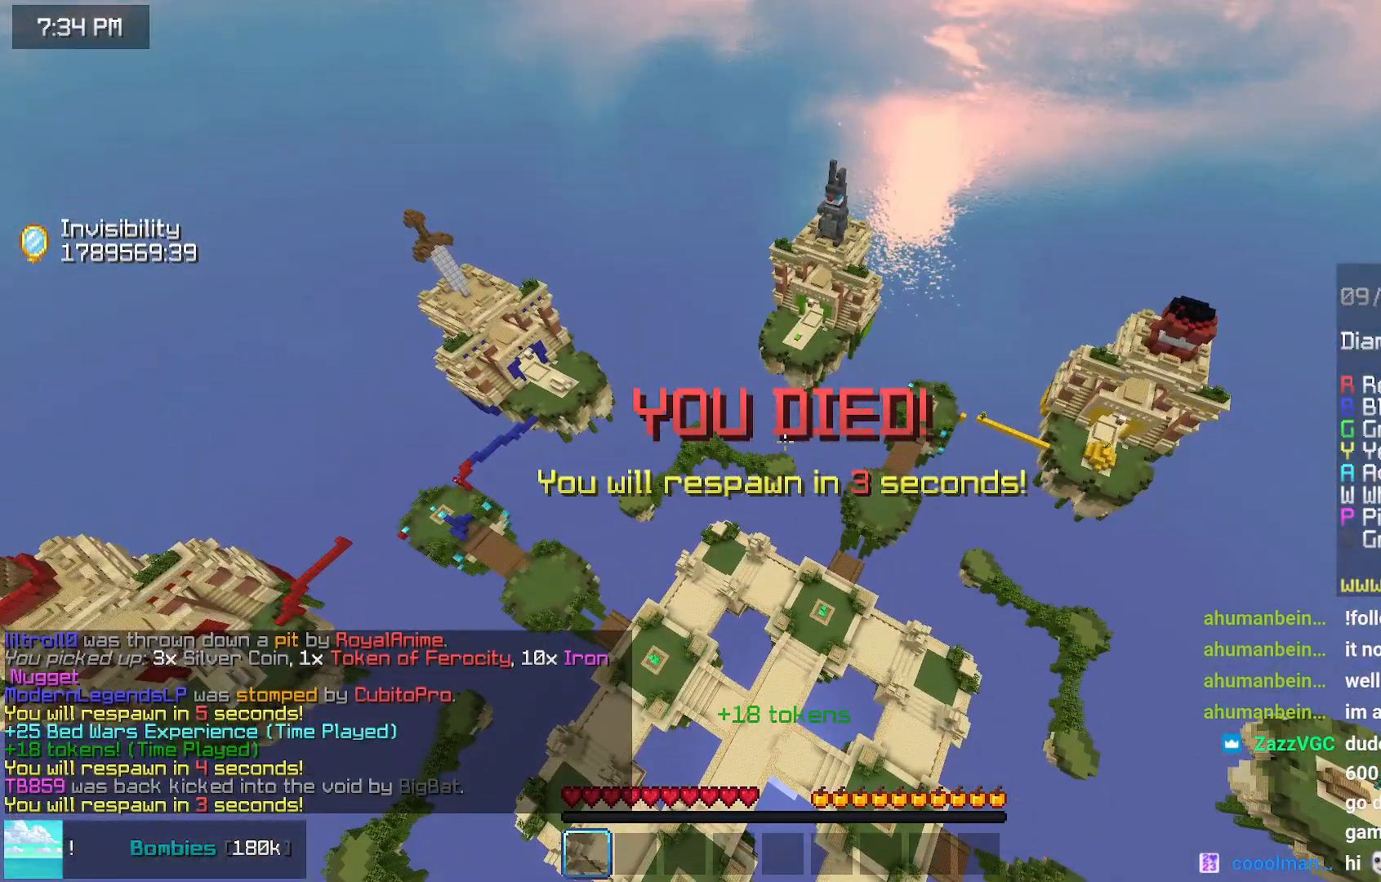
{"keys": [], "mouse": [], "events": []}
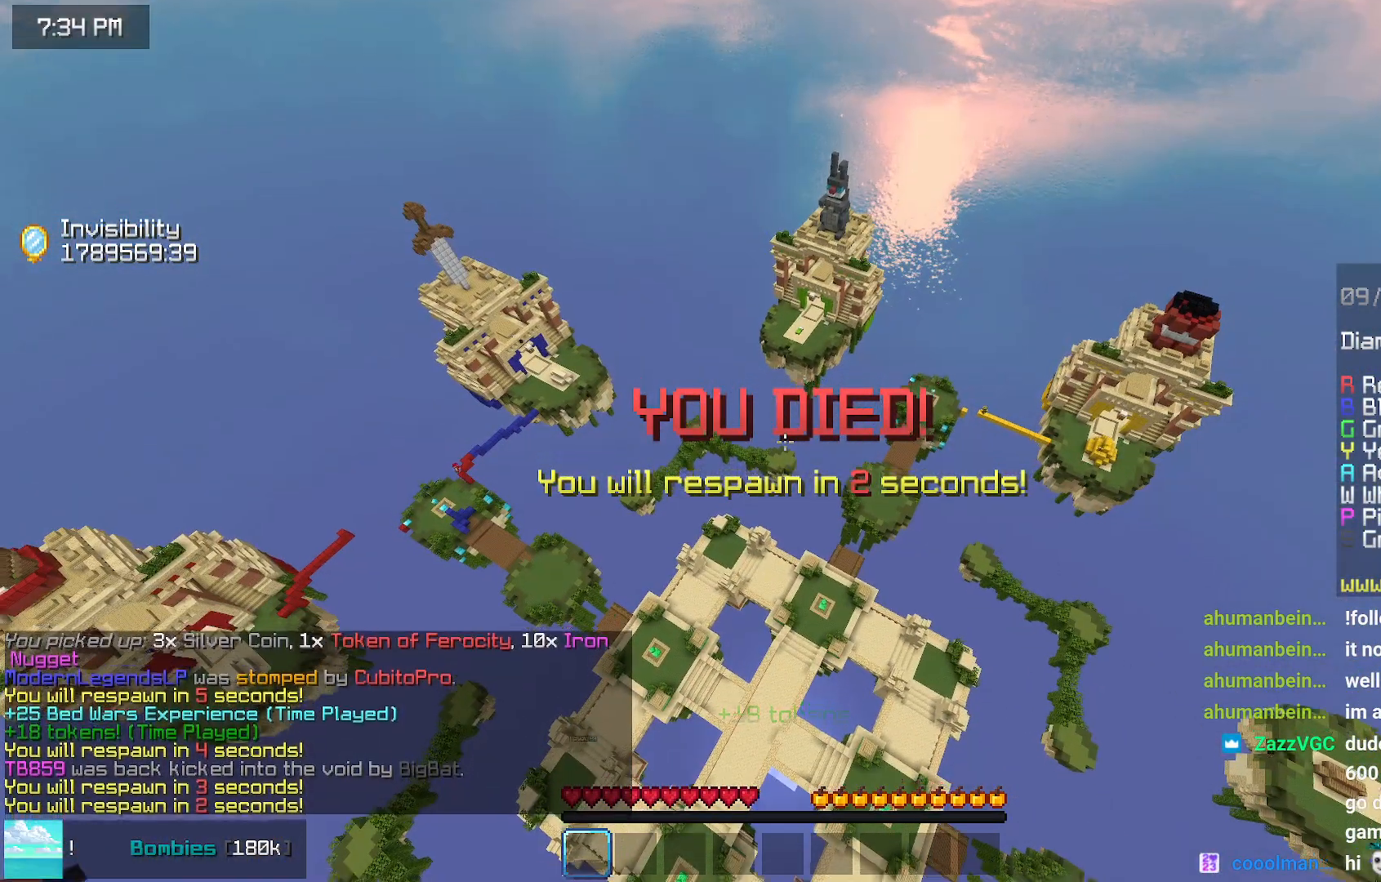
{"keys": [], "mouse": [], "events": []}